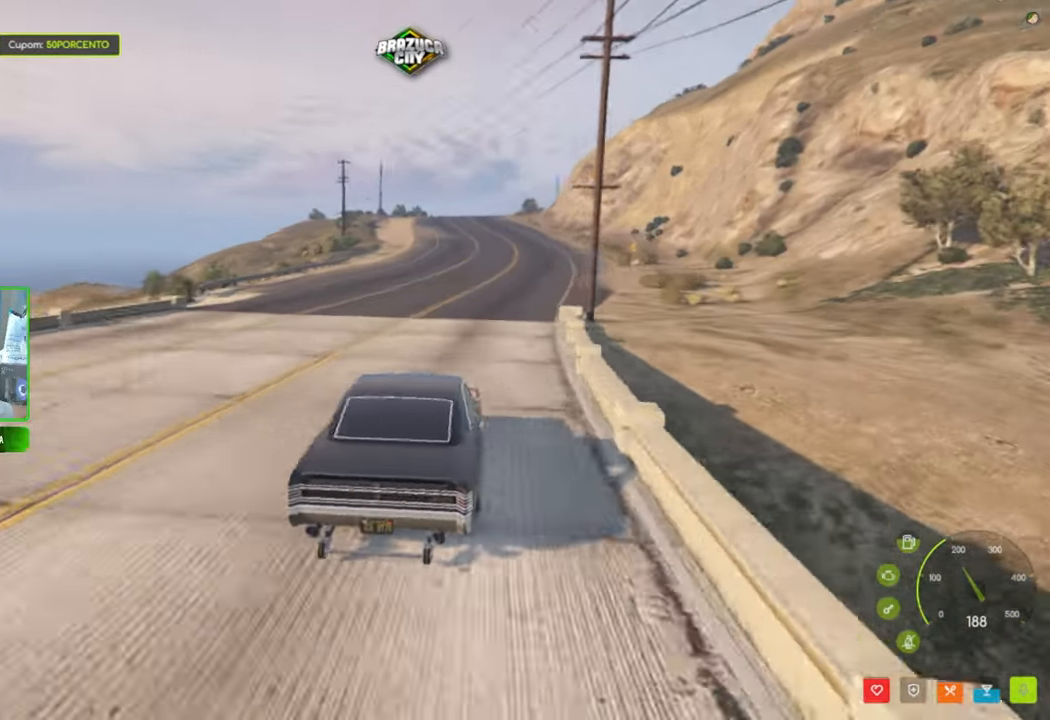
Gameplay with keyboard and mouse; each line is a JSON object with the keys and mouse buttons held at the frame after it. "events" lists presses ("down") and releases ("up") of "1", "2", "3", "4", "5", "a", "alt", "c", "caps_lock", "ctrl", "d", "e", "f", "g", "q", "r", "s", "shift", "space", "t", "tab", "v", "w", "x", "z", "mouse_left", "mouse_wheel" and "mouse_right" between this image and that frame as [ms after this image, input, new state], when the widget could be followed in between. "mouse_left", "mouse_wheel", "mouse_right" = the "left", "wheel", "right" buttons of the "mouse" list. No other keys are recorded. "wheel" means that the mouse wheel is clicked or scrolled. "mouse_move" is the direction in which the mouse moves at that frame (one of eight, or "still"), when it could be read.
{"keys": ["w"], "mouse": [], "mouse_move": "still", "events": [[166, "a", "down"], [316, "a", "up"]]}
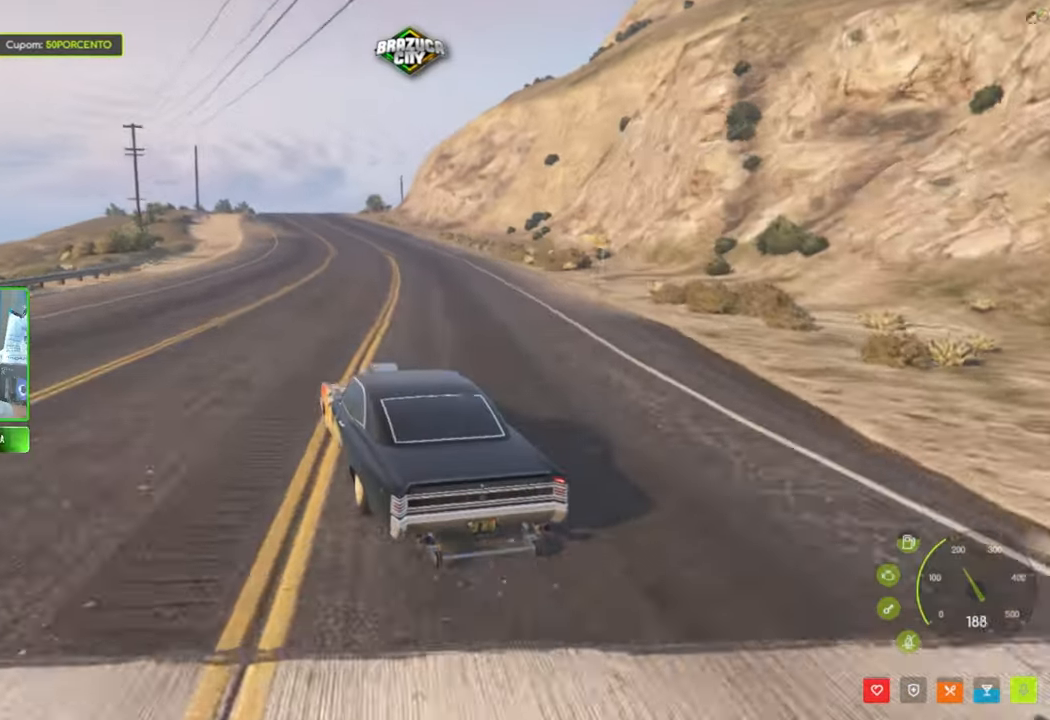
{"keys": ["w"], "mouse": [], "mouse_move": "still", "events": []}
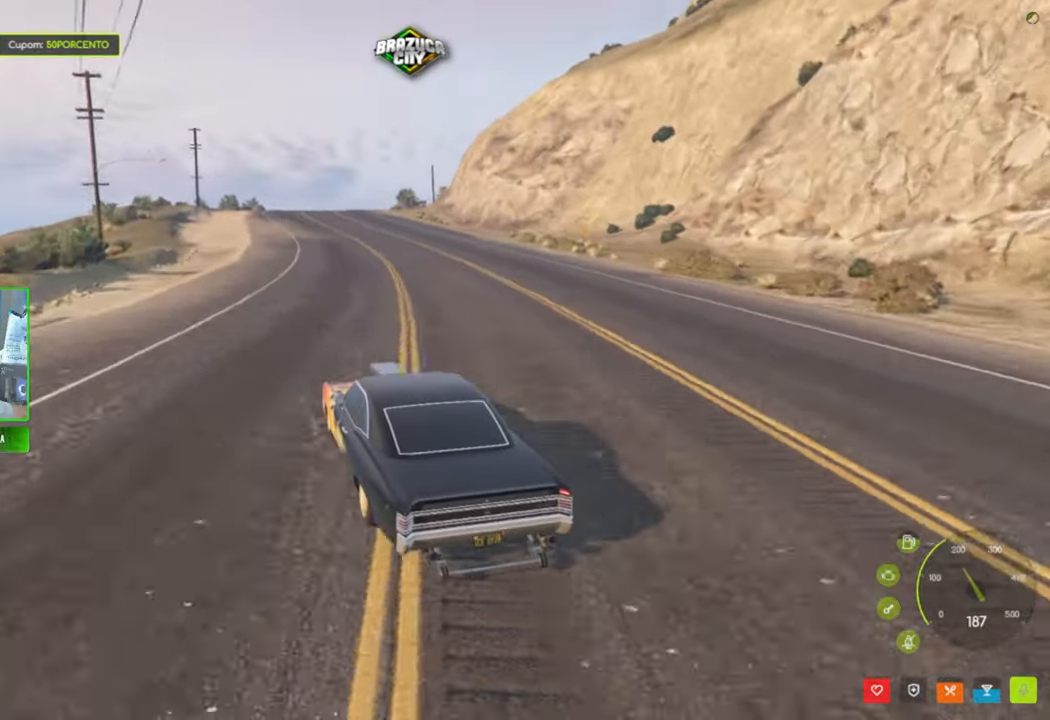
{"keys": ["w"], "mouse": [], "mouse_move": "still", "events": [[300, "d", "down"], [450, "d", "up"]]}
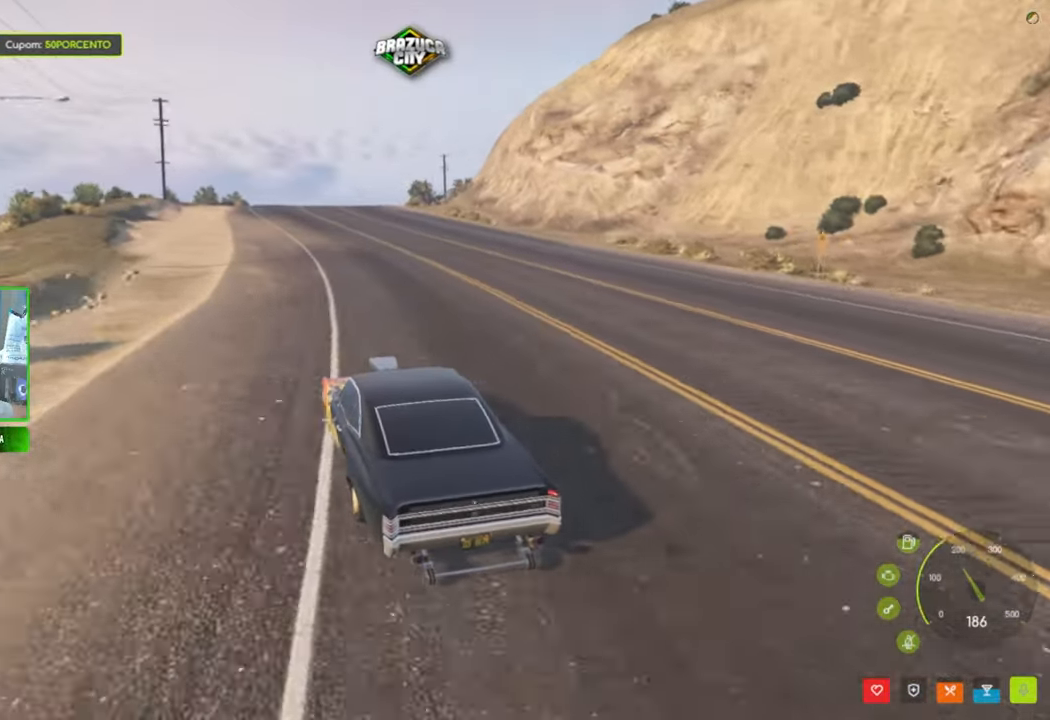
{"keys": ["d", "w"], "mouse": [], "mouse_move": "still", "events": [[450, "d", "down"]]}
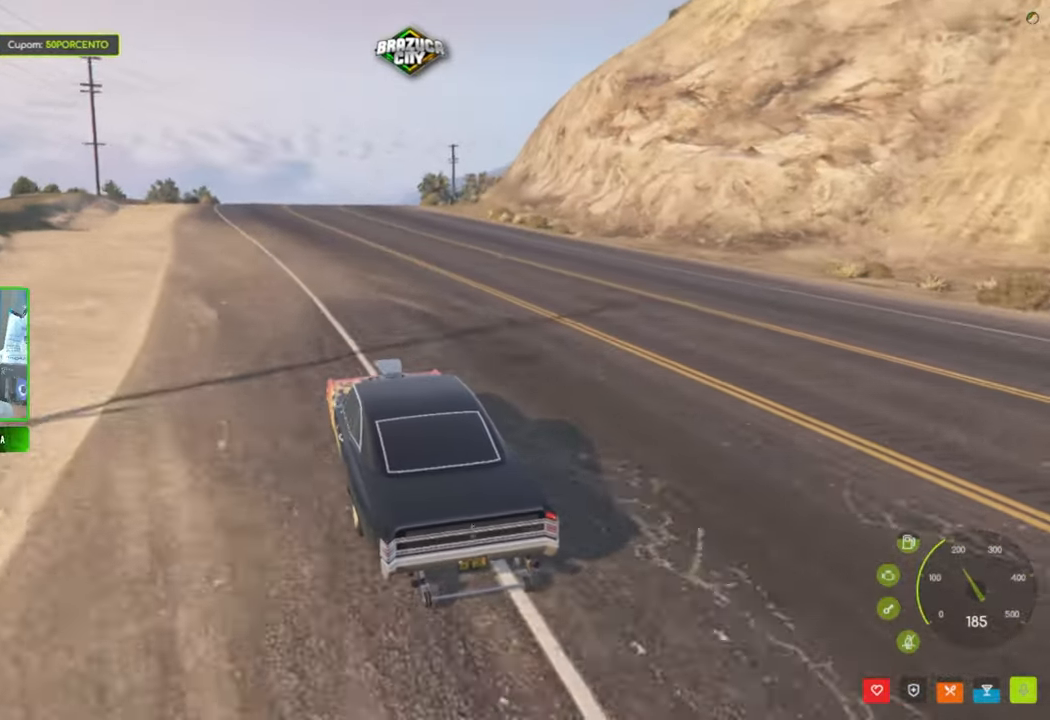
{"keys": ["w"], "mouse": [], "mouse_move": "still", "events": [[50, "d", "up"]]}
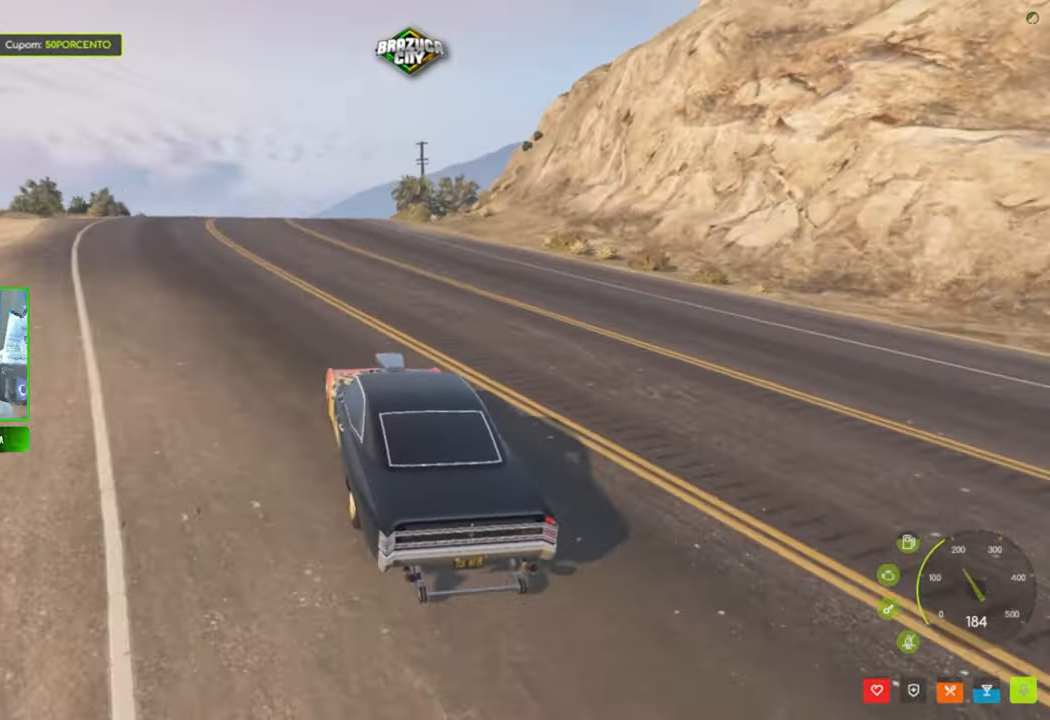
{"keys": ["w"], "mouse": [], "mouse_move": "still", "events": [[116, "d", "down"], [250, "d", "up"], [350, "d", "down"], [450, "d", "up"]]}
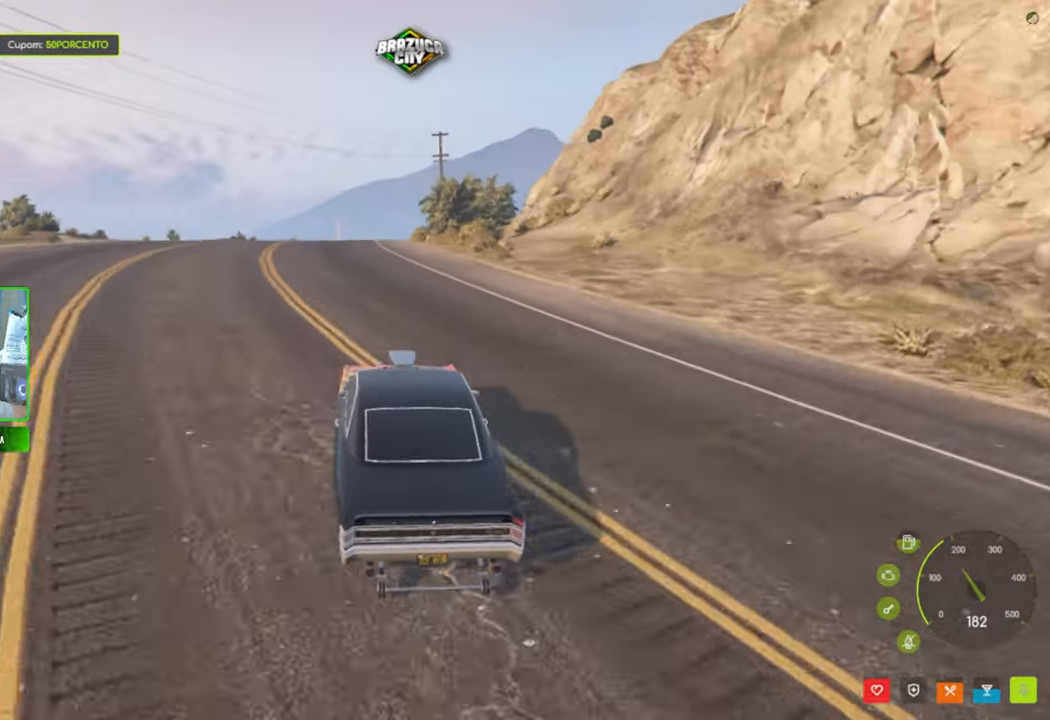
{"keys": ["d", "w"], "mouse": [], "mouse_move": "down", "events": [[183, "a", "down"], [317, "a", "up"], [500, "d", "down"]]}
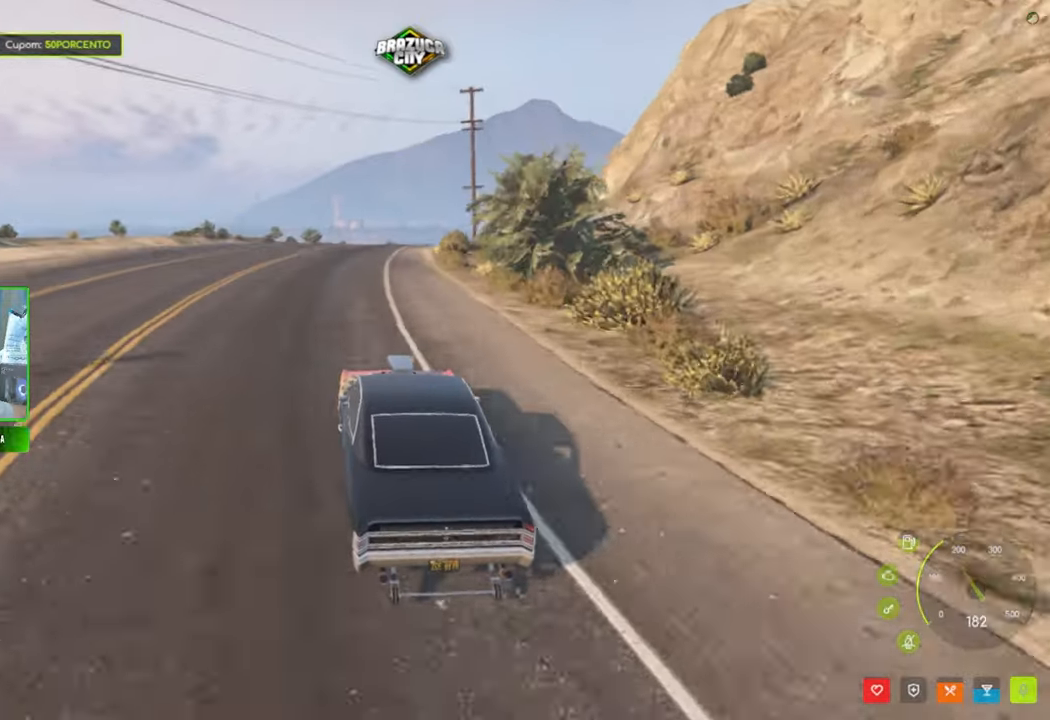
{"keys": ["w"], "mouse": [], "mouse_move": "still", "events": [[100, "d", "up"], [317, "d", "down"], [467, "d", "up"]]}
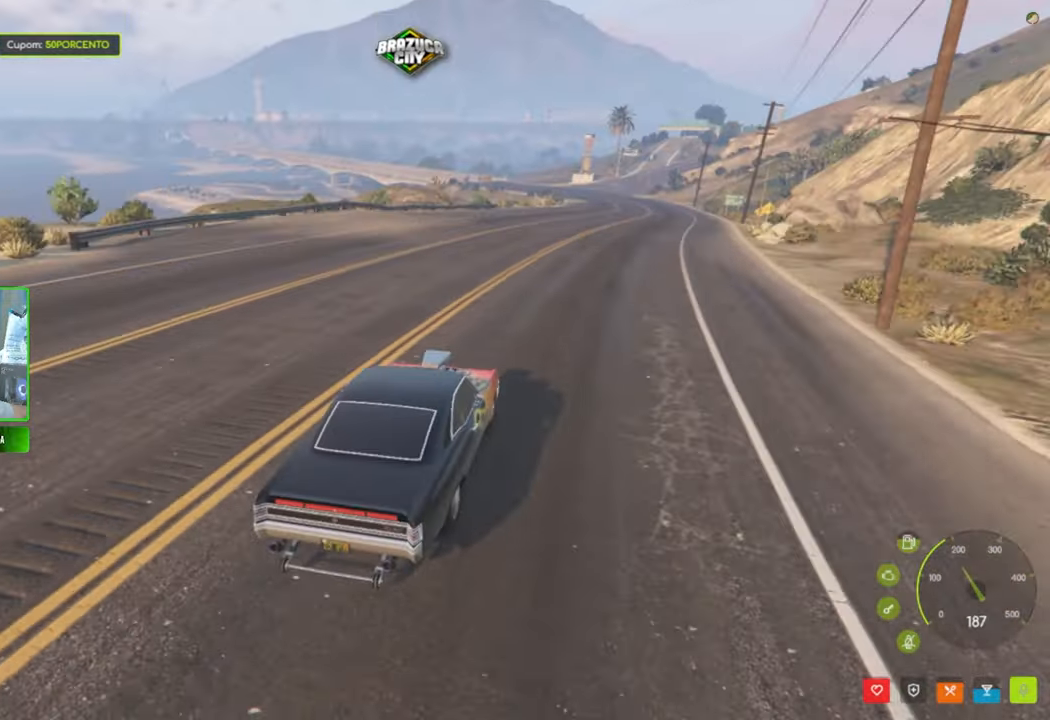
{"keys": ["w"], "mouse": [], "mouse_move": "still", "events": [[200, "d", "down"], [283, "d", "up"]]}
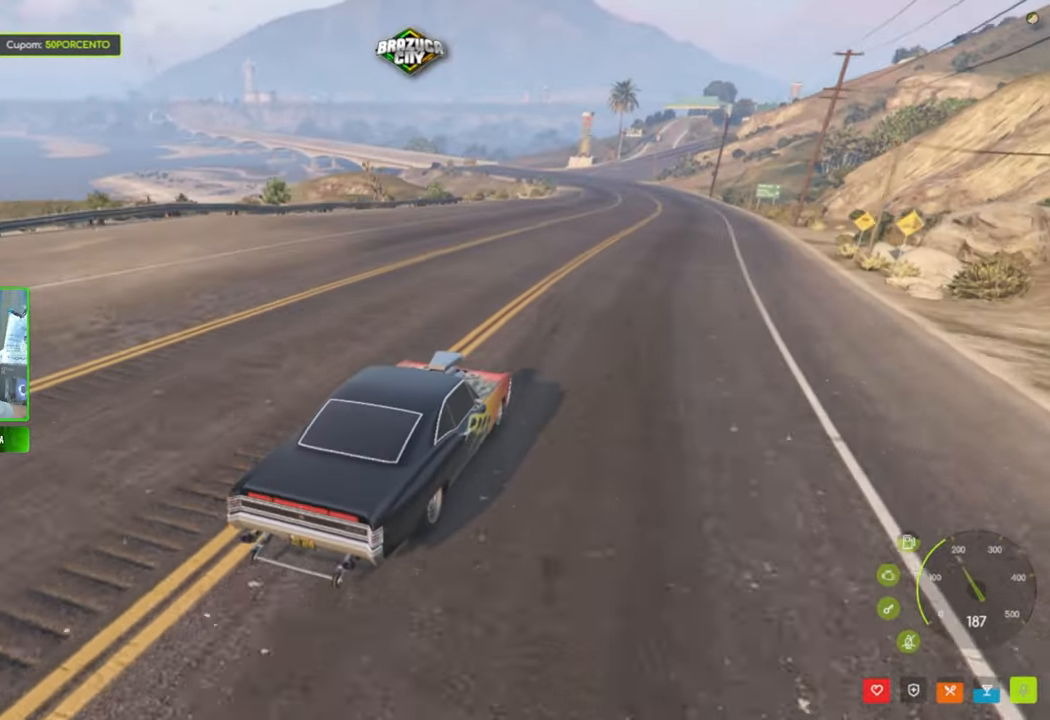
{"keys": ["w"], "mouse": [], "mouse_move": "still", "events": []}
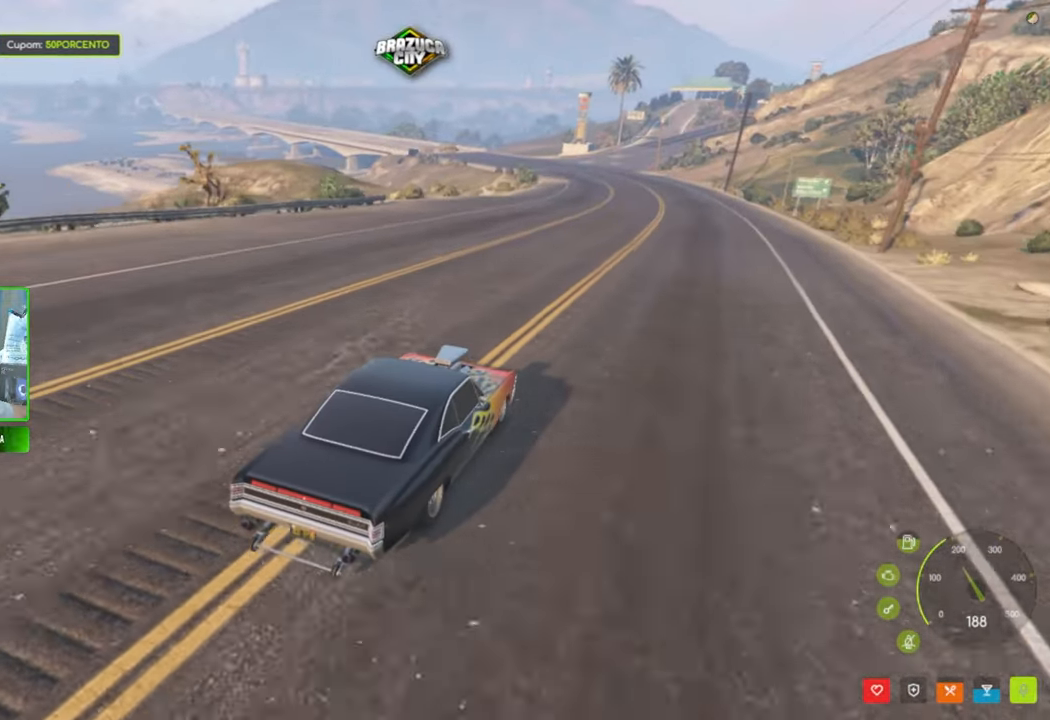
{"keys": ["w"], "mouse": [], "mouse_move": "still", "events": [[33, "w", "up"], [317, "d", "down"], [417, "d", "up"], [500, "w", "down"]]}
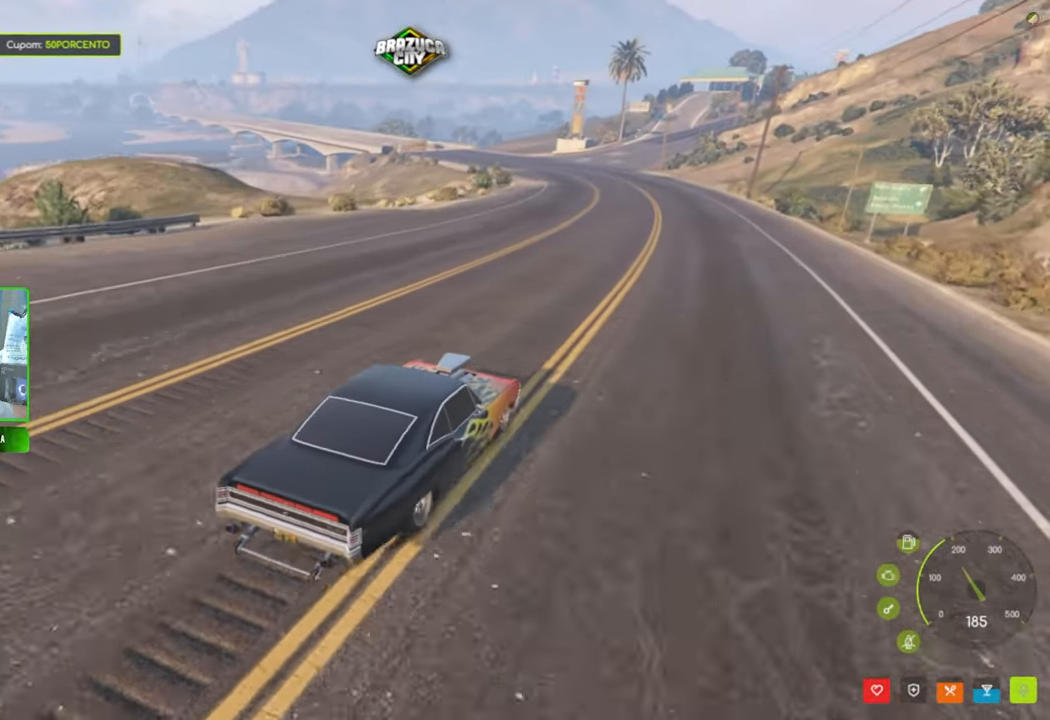
{"keys": ["w"], "mouse": [], "mouse_move": "still", "events": [[150, "w", "up"], [433, "w", "down"]]}
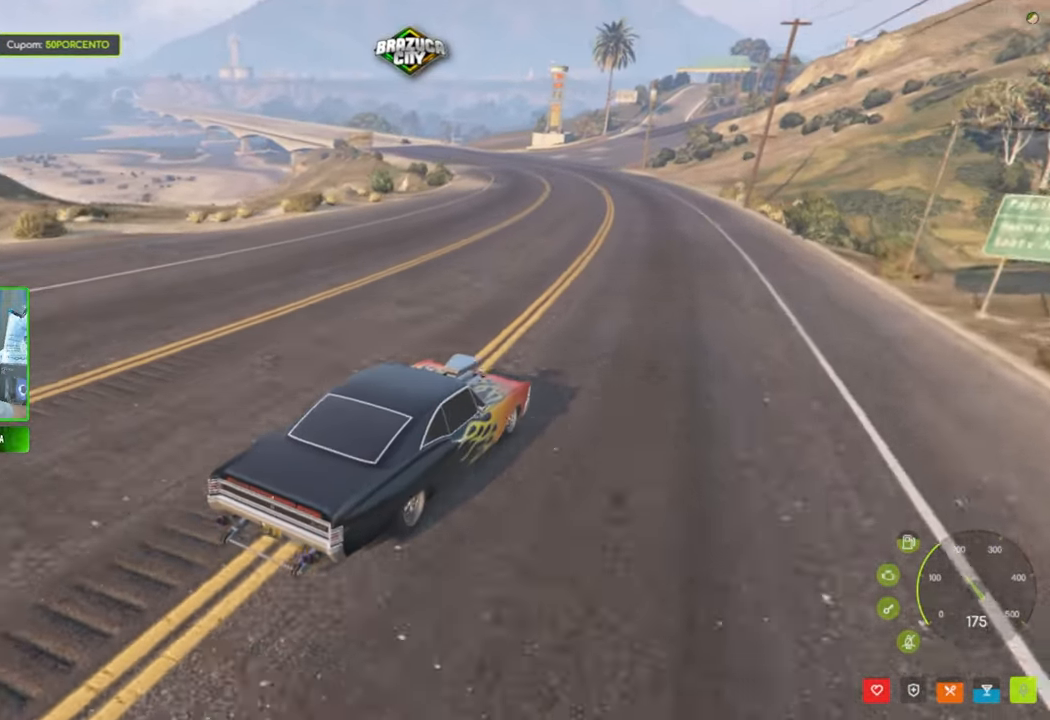
{"keys": ["w"], "mouse": [], "mouse_move": "left", "events": [[83, "a", "down"], [83, "w", "up"], [167, "a", "up"], [450, "w", "down"]]}
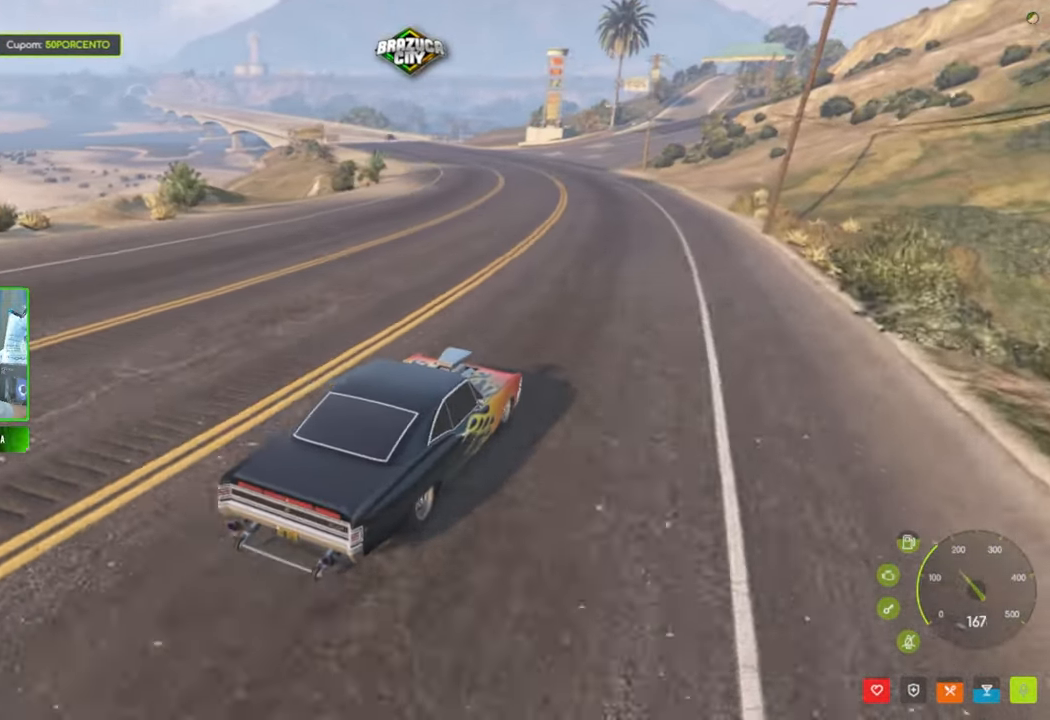
{"keys": ["a", "w"], "mouse": [], "mouse_move": "still", "events": [[83, "a", "down"], [83, "w", "up"], [267, "a", "up"], [367, "w", "down"], [467, "a", "down"]]}
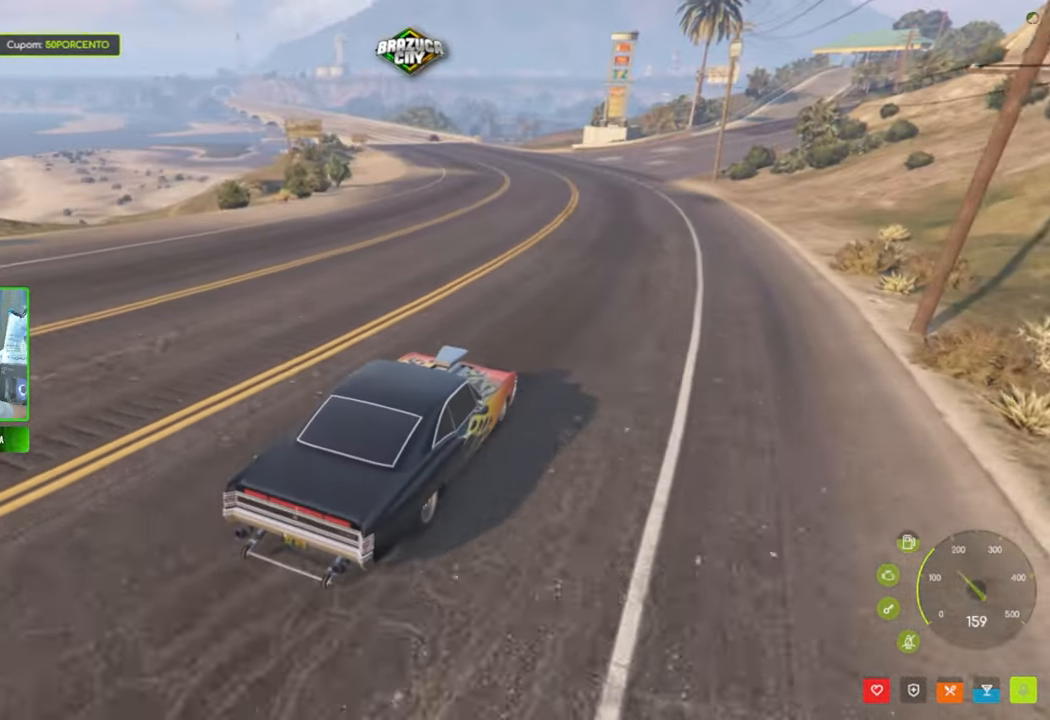
{"keys": [], "mouse": [], "mouse_move": "still", "events": [[17, "w", "up"], [100, "a", "up"], [283, "w", "down"], [383, "w", "up"]]}
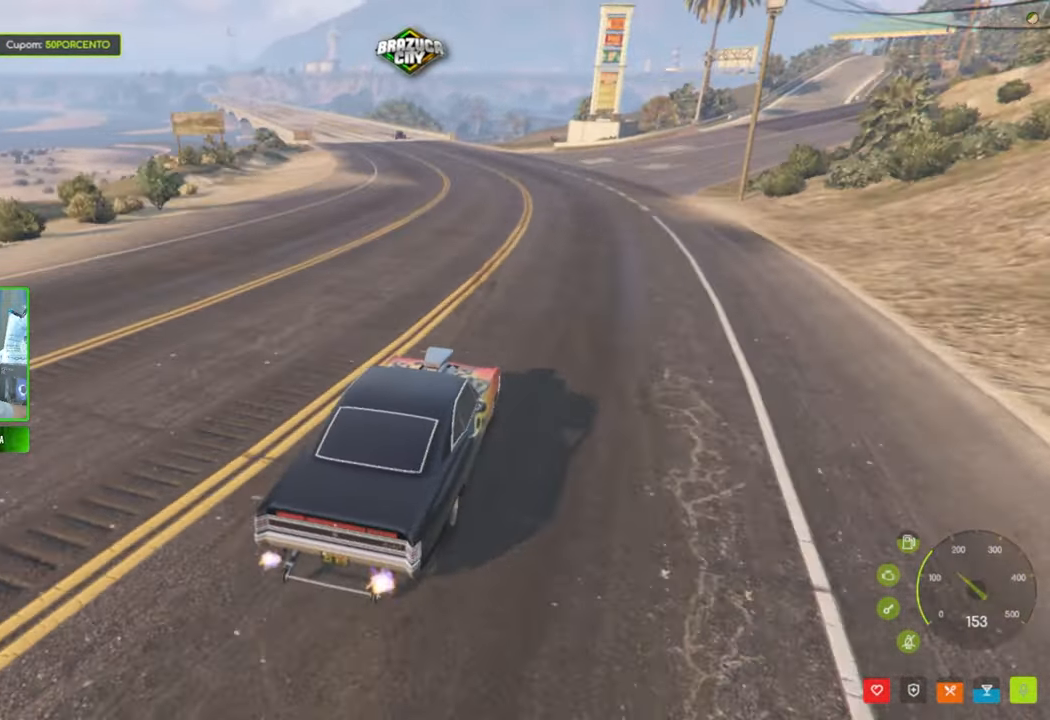
{"keys": [], "mouse": [], "mouse_move": "still", "events": [[33, "a", "down"], [117, "a", "up"], [300, "w", "down"], [400, "w", "up"]]}
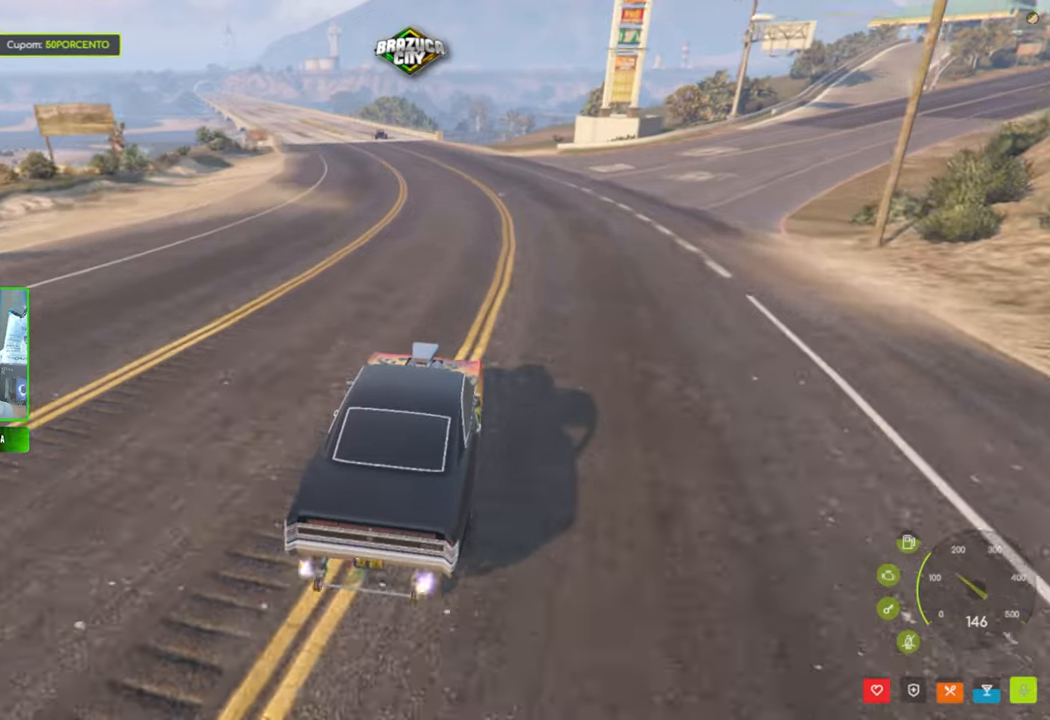
{"keys": [], "mouse": [], "mouse_move": "still", "events": [[34, "a", "down"], [134, "a", "up"], [267, "w", "down"], [367, "w", "up"]]}
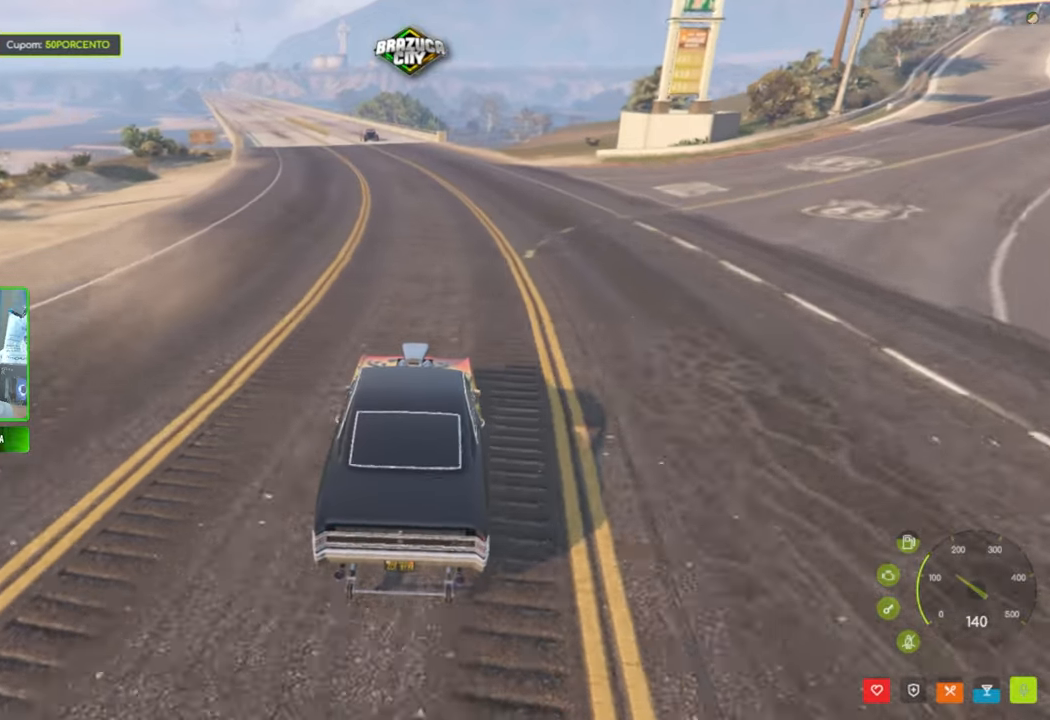
{"keys": [], "mouse": [], "mouse_move": "still", "events": [[50, "a", "down"], [150, "a", "up"]]}
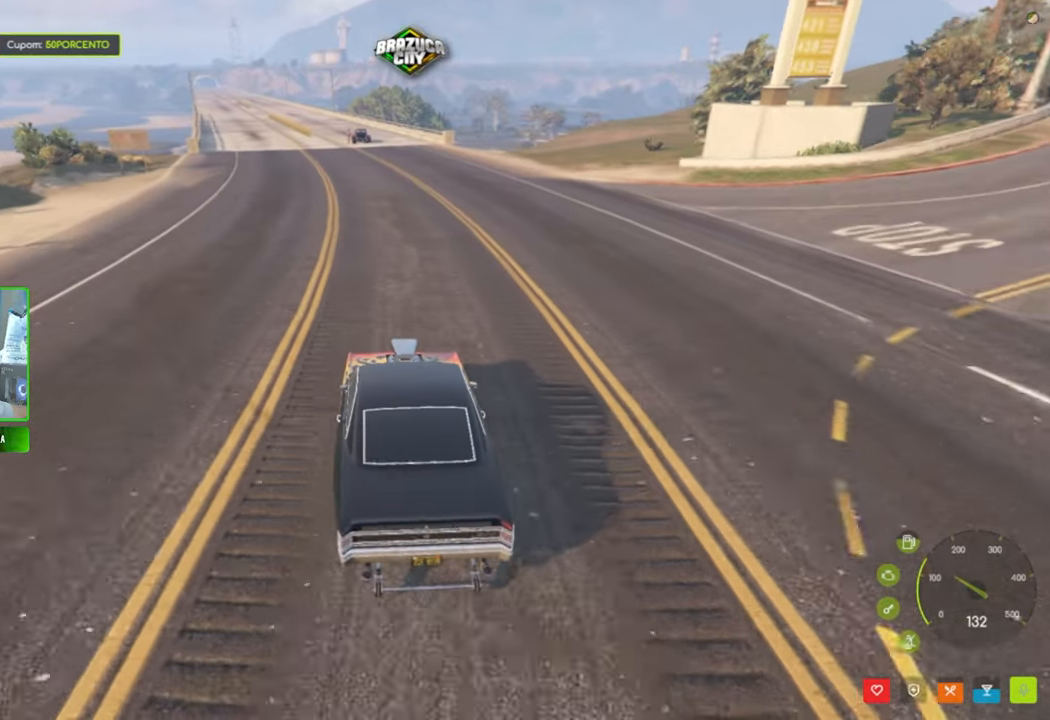
{"keys": ["s"], "mouse": [], "mouse_move": "still", "events": [[67, "a", "down"], [167, "a", "up"], [484, "s", "down"]]}
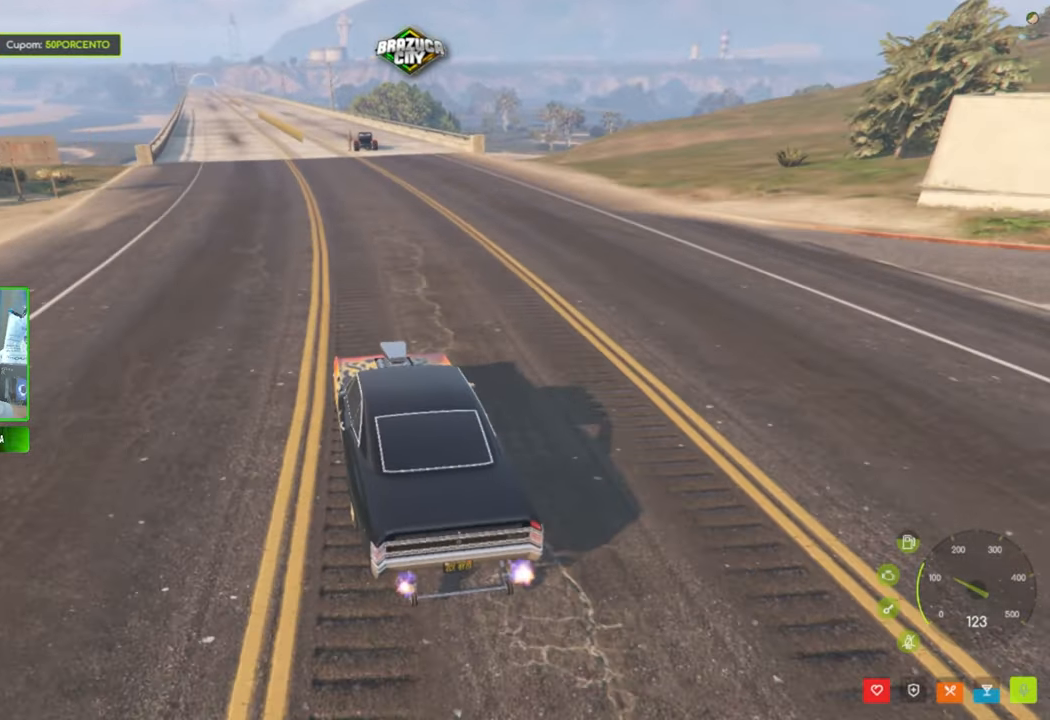
{"keys": [], "mouse": [], "mouse_move": "left", "events": [[34, "a", "down"], [34, "s", "up"], [267, "a", "up"]]}
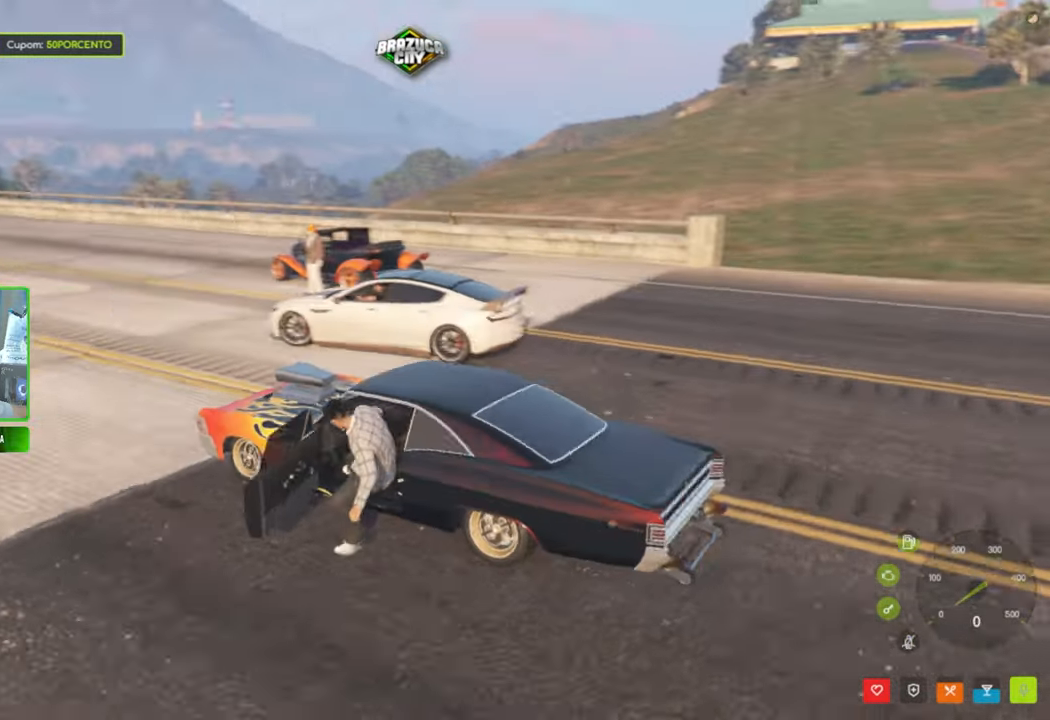
{"keys": ["w"], "mouse": [], "mouse_move": "still", "events": [[367, "w", "down"]]}
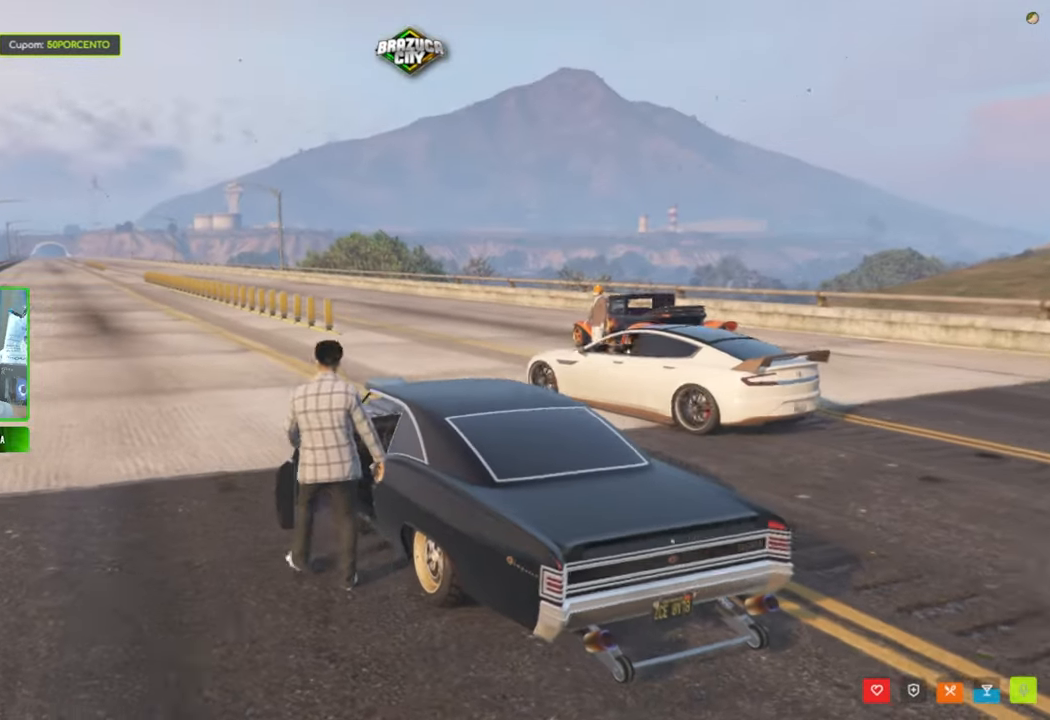
{"keys": ["a", "w"], "mouse": [], "mouse_move": "still", "events": [[100, "a", "down"]]}
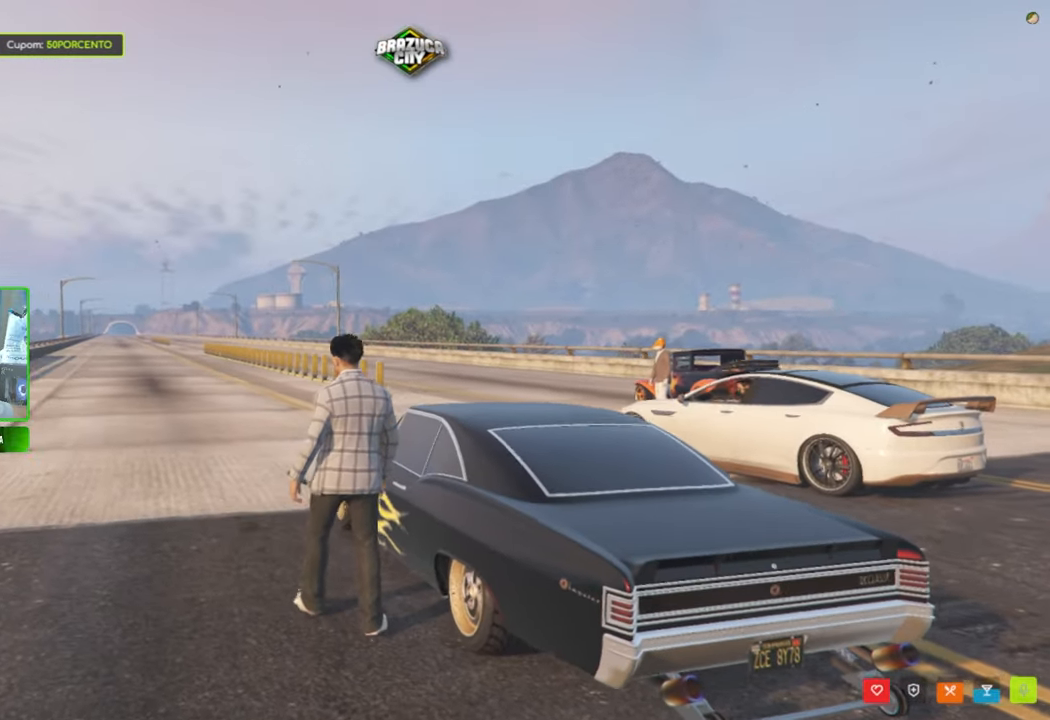
{"keys": ["w"], "mouse": [], "mouse_move": "still", "events": [[400, "a", "up"]]}
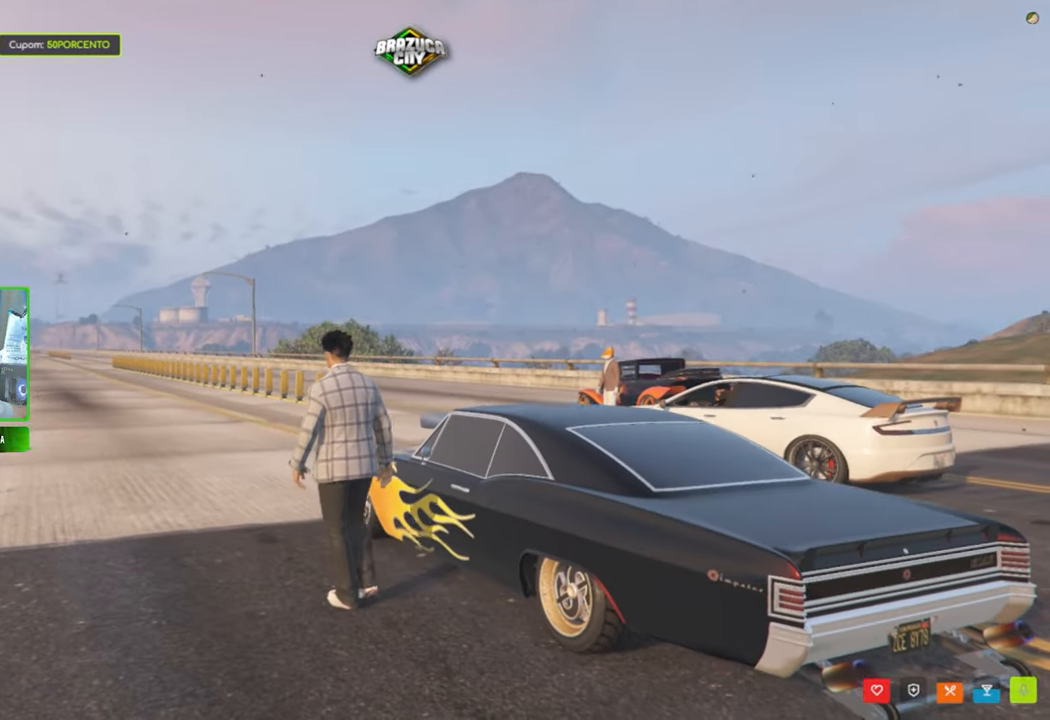
{"keys": ["w"], "mouse": [], "mouse_move": "right", "events": [[50, "a", "down"], [417, "a", "up"]]}
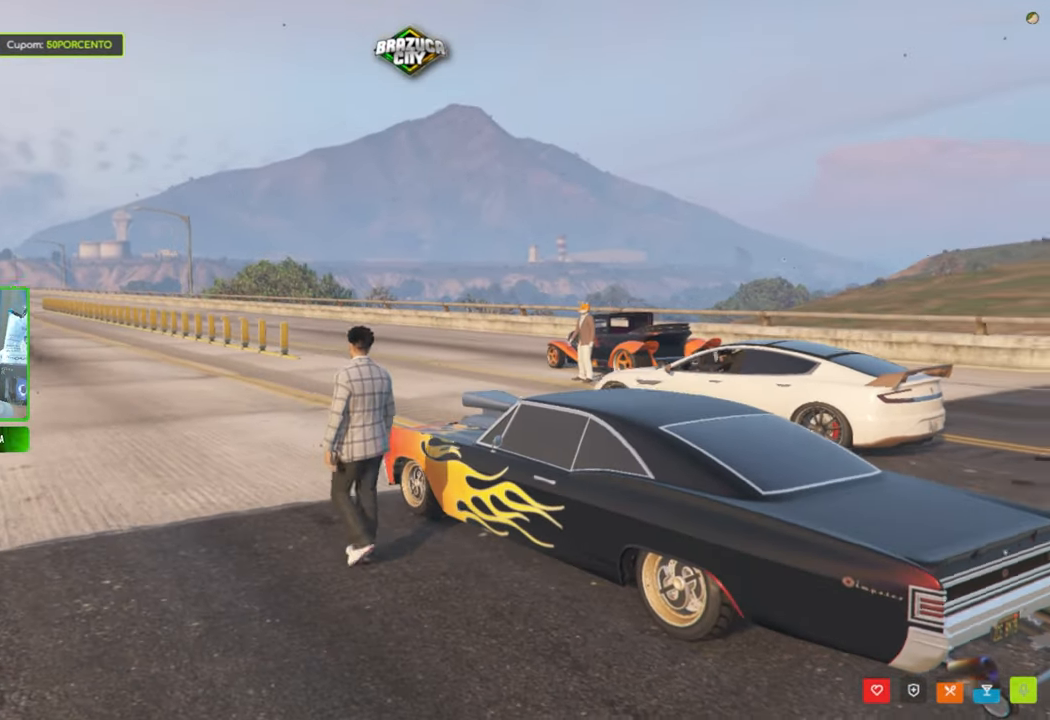
{"keys": ["a", "w"], "mouse": [], "mouse_move": "still", "events": [[17, "a", "down"], [300, "a", "up"], [434, "a", "down"]]}
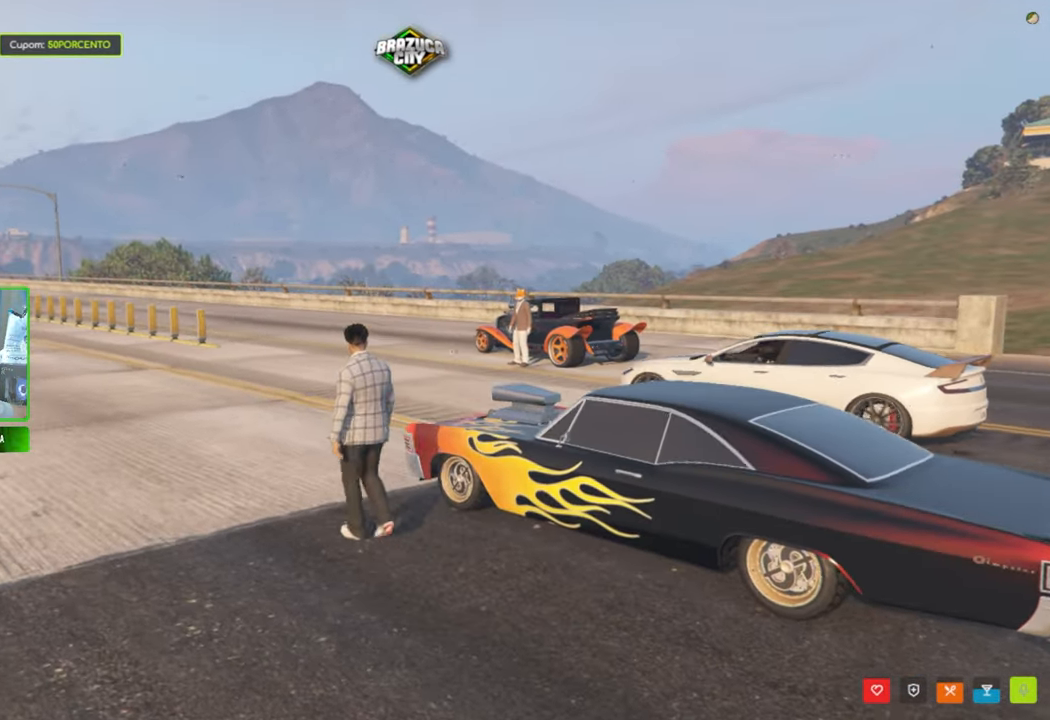
{"keys": ["a", "w"], "mouse": [], "mouse_move": "right", "events": [[167, "a", "up"], [350, "a", "down"]]}
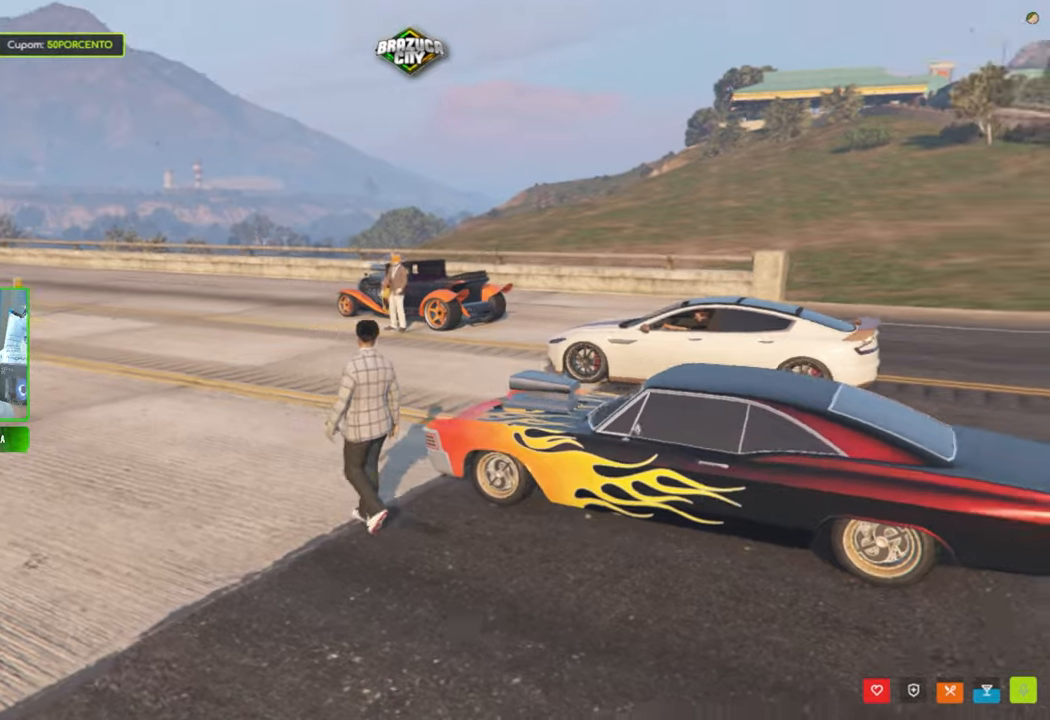
{"keys": ["a", "w"], "mouse": [], "mouse_move": "still", "events": [[316, "a", "up"], [466, "a", "down"]]}